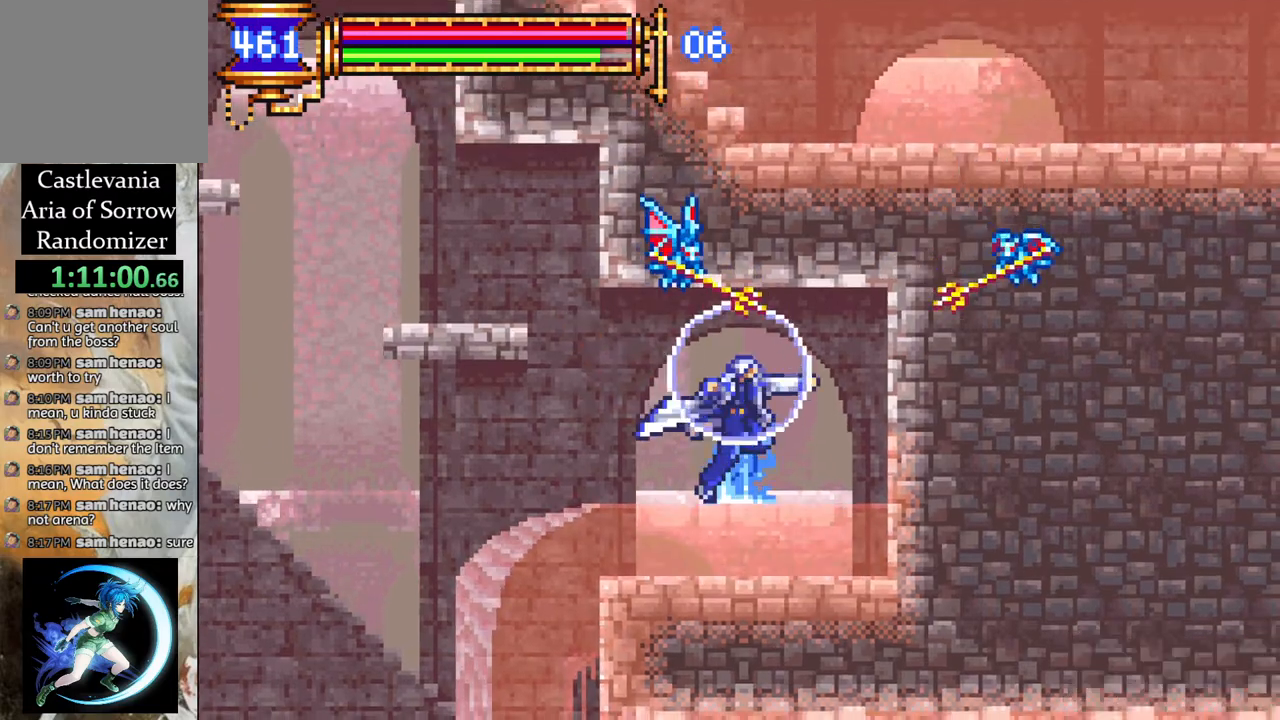
Gameplay with a controller (PlayStation layout); each line is a JSON object with the inputs held at the frame after it. "events" lists button and stick changes between this image and that frame as [ms after this image, input, new state], when the widget could be followed in between.
{"buttons": ["DPAD_UP", "DPAD_RIGHT"], "left_stick": "center", "right_stick": "center", "events": [[50, "DPAD_UP", "up"], [350, "DPAD_RIGHT", "down"], [500, "DPAD_UP", "down"]]}
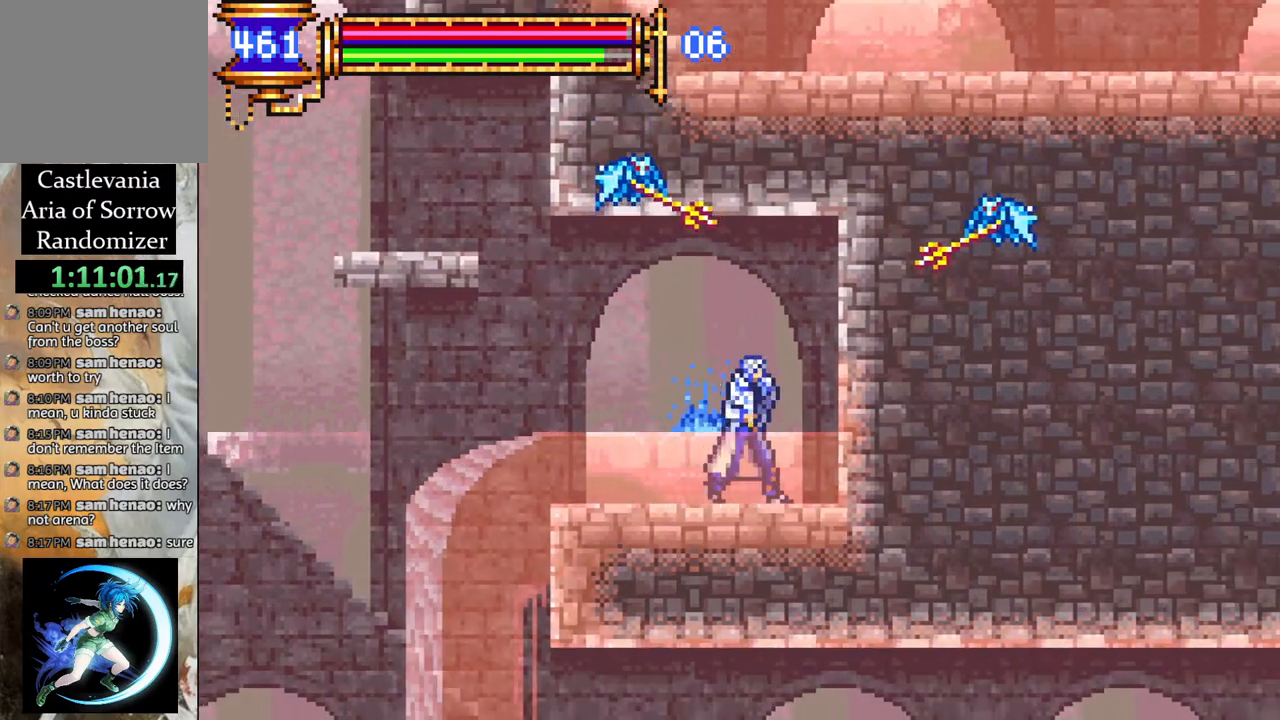
{"buttons": [], "left_stick": "center", "right_stick": "center", "events": [[33, "DPAD_RIGHT", "up"], [117, "CROSS", "down"], [133, "CIRCLE", "down"], [150, "CROSS", "up"], [233, "CIRCLE", "up"], [367, "DPAD_UP", "up"]]}
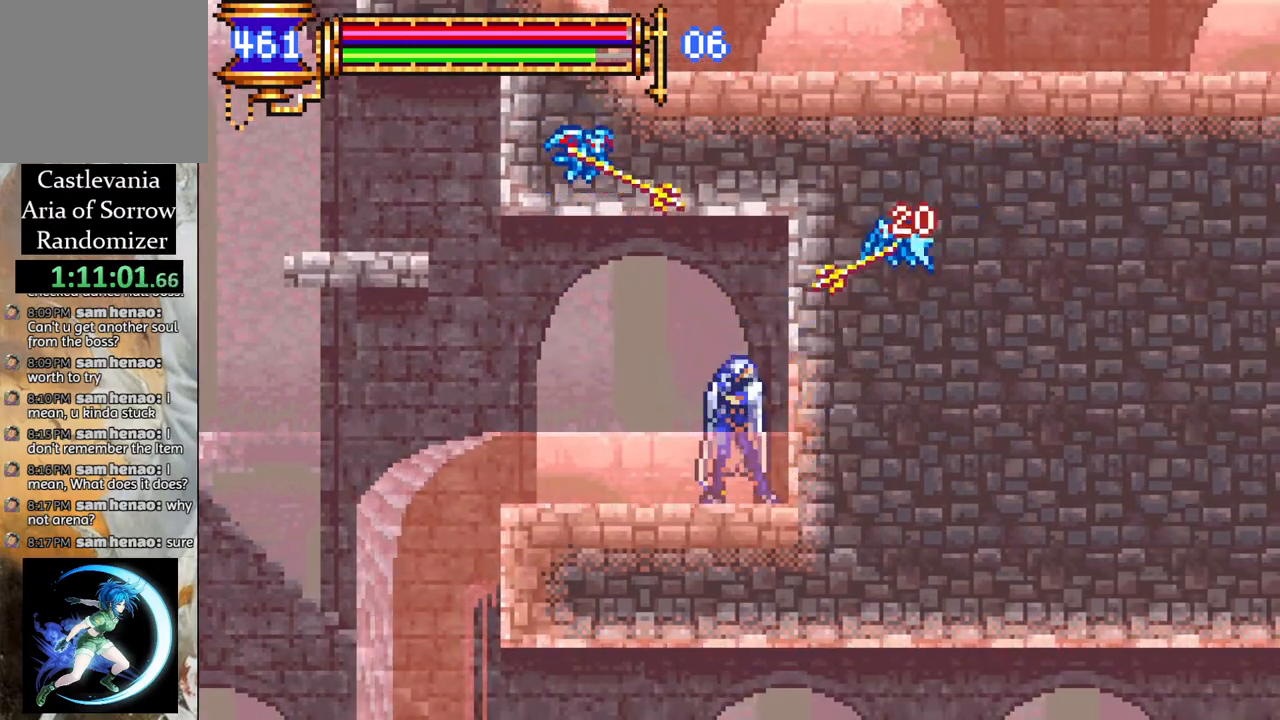
{"buttons": ["DPAD_UP"], "left_stick": "center", "right_stick": "center", "events": [[250, "DPAD_UP", "down"], [367, "CIRCLE", "down"], [483, "CIRCLE", "up"]]}
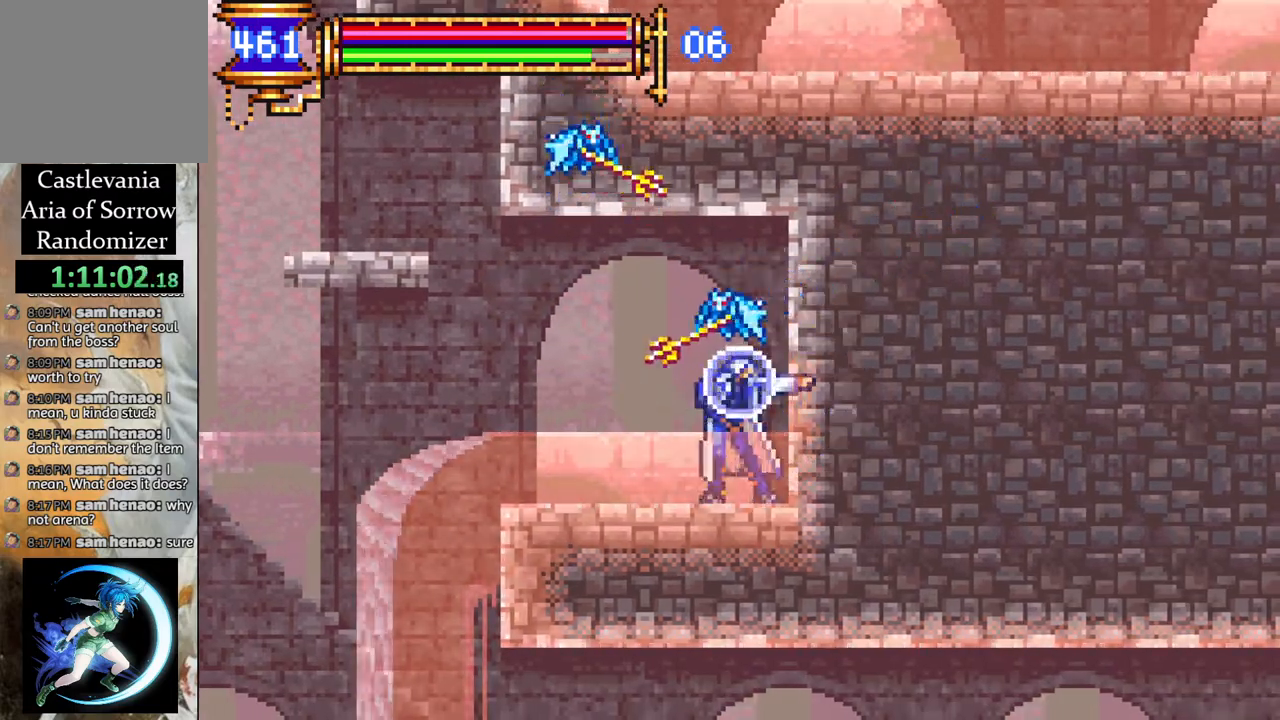
{"buttons": ["DPAD_LEFT"], "left_stick": "center", "right_stick": "center", "events": [[67, "CIRCLE", "down"], [150, "CIRCLE", "up"], [250, "DPAD_UP", "up"], [367, "DPAD_LEFT", "down"]]}
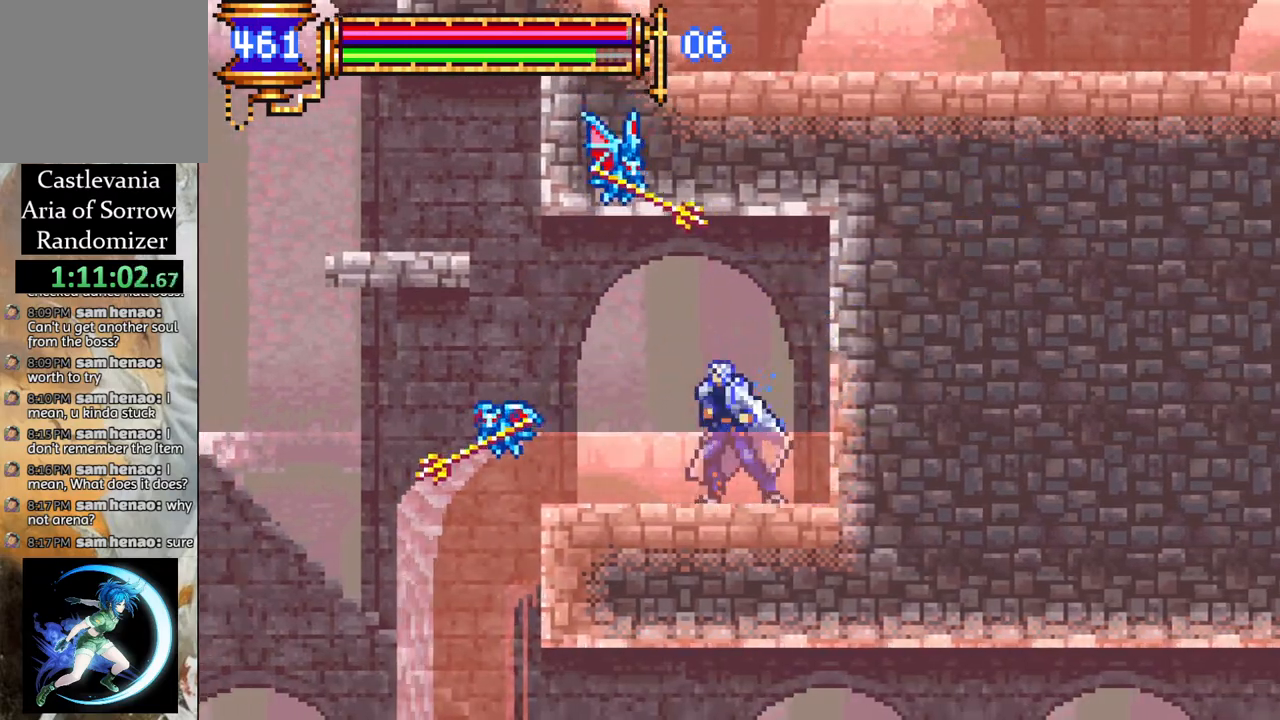
{"buttons": ["CROSS", "DPAD_UP"], "left_stick": "center", "right_stick": "center", "events": [[83, "DPAD_UP", "down"], [133, "DPAD_LEFT", "up"], [450, "CROSS", "down"]]}
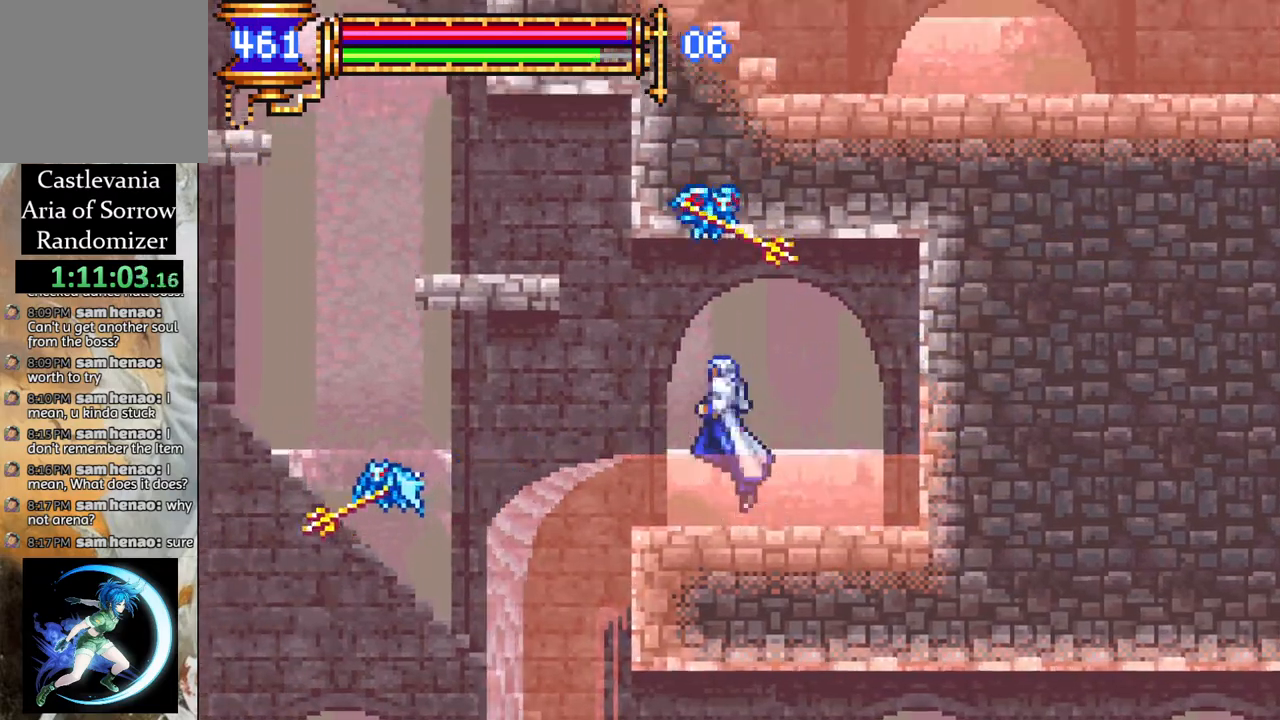
{"buttons": [], "left_stick": "center", "right_stick": "center", "events": [[33, "CIRCLE", "down"], [50, "CROSS", "up"], [167, "CIRCLE", "up"], [417, "DPAD_UP", "up"]]}
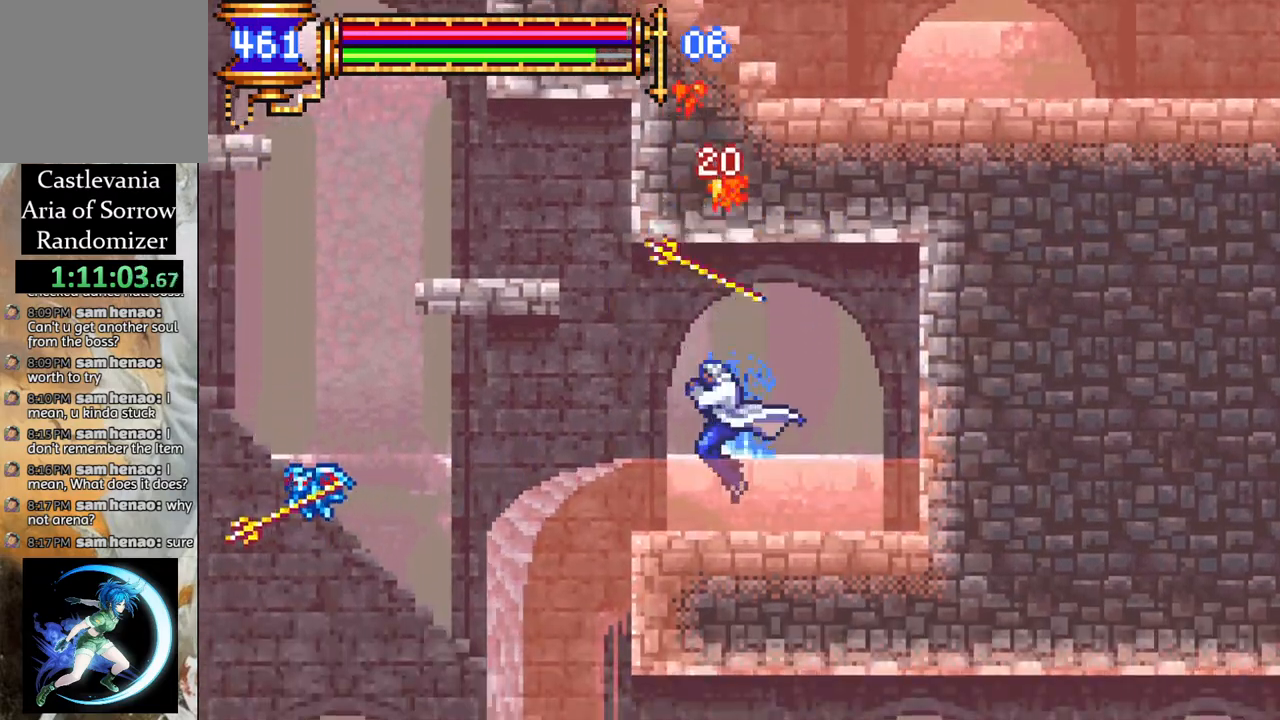
{"buttons": [], "left_stick": "center", "right_stick": "center", "events": [[150, "DPAD_LEFT", "down"], [367, "DPAD_LEFT", "up"]]}
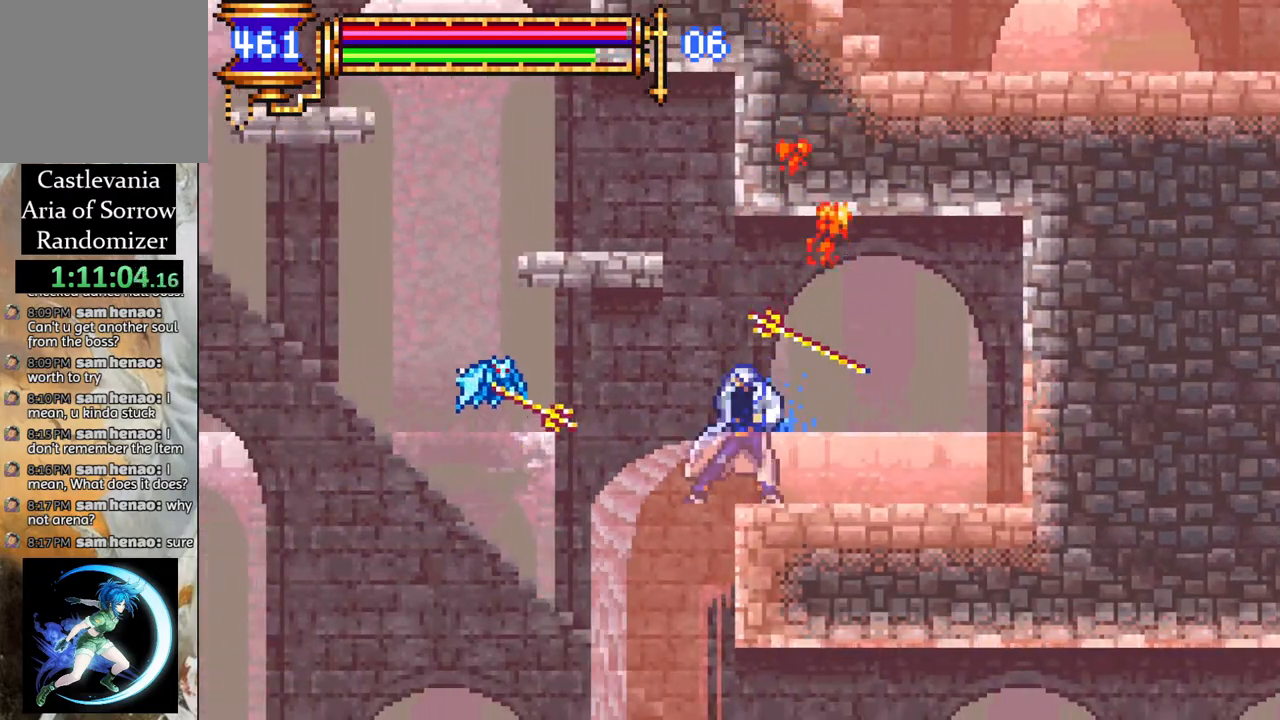
{"buttons": ["DPAD_RIGHT"], "left_stick": "center", "right_stick": "center", "events": [[33, "DPAD_LEFT", "down"], [83, "CROSS", "down"], [100, "DPAD_UP", "down"], [133, "CIRCLE", "down"], [167, "CROSS", "up"], [283, "CIRCLE", "up"], [333, "DPAD_LEFT", "up"], [333, "DPAD_UP", "up"], [467, "DPAD_RIGHT", "down"]]}
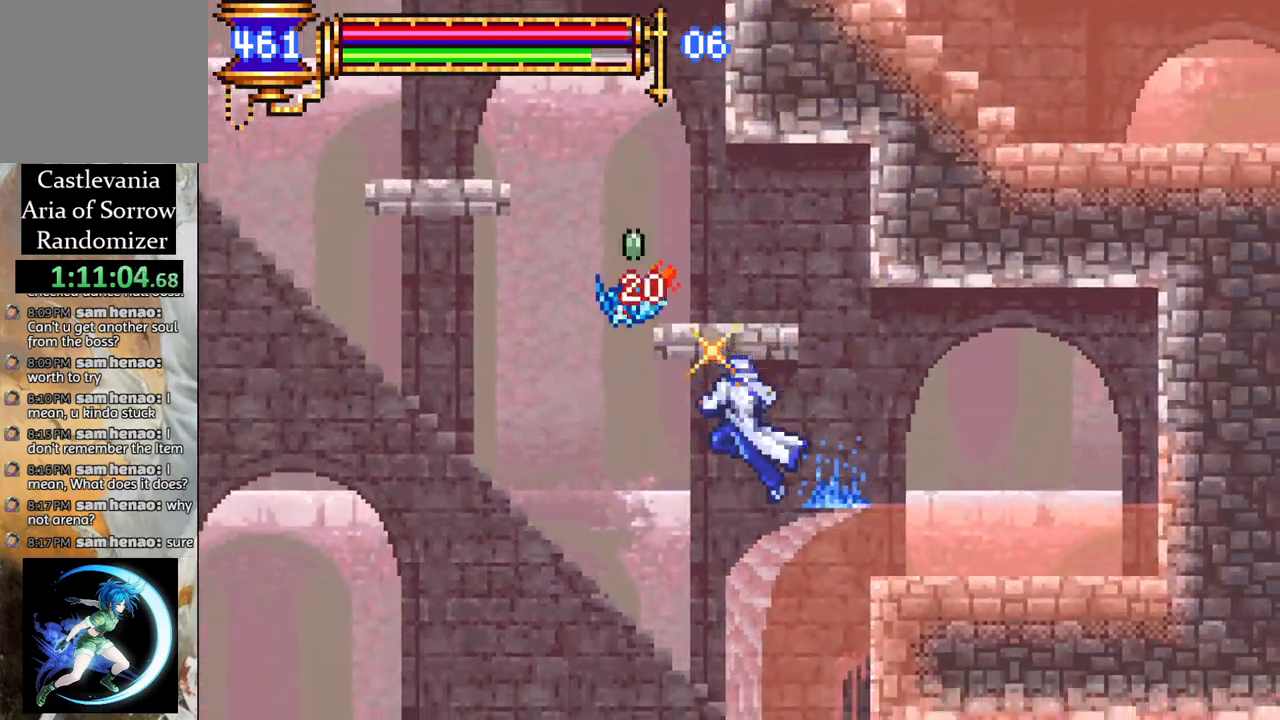
{"buttons": ["CROSS"], "left_stick": "center", "right_stick": "center", "events": [[200, "DPAD_UP", "down"], [283, "DPAD_UP", "up"], [400, "CROSS", "down"], [467, "DPAD_RIGHT", "up"]]}
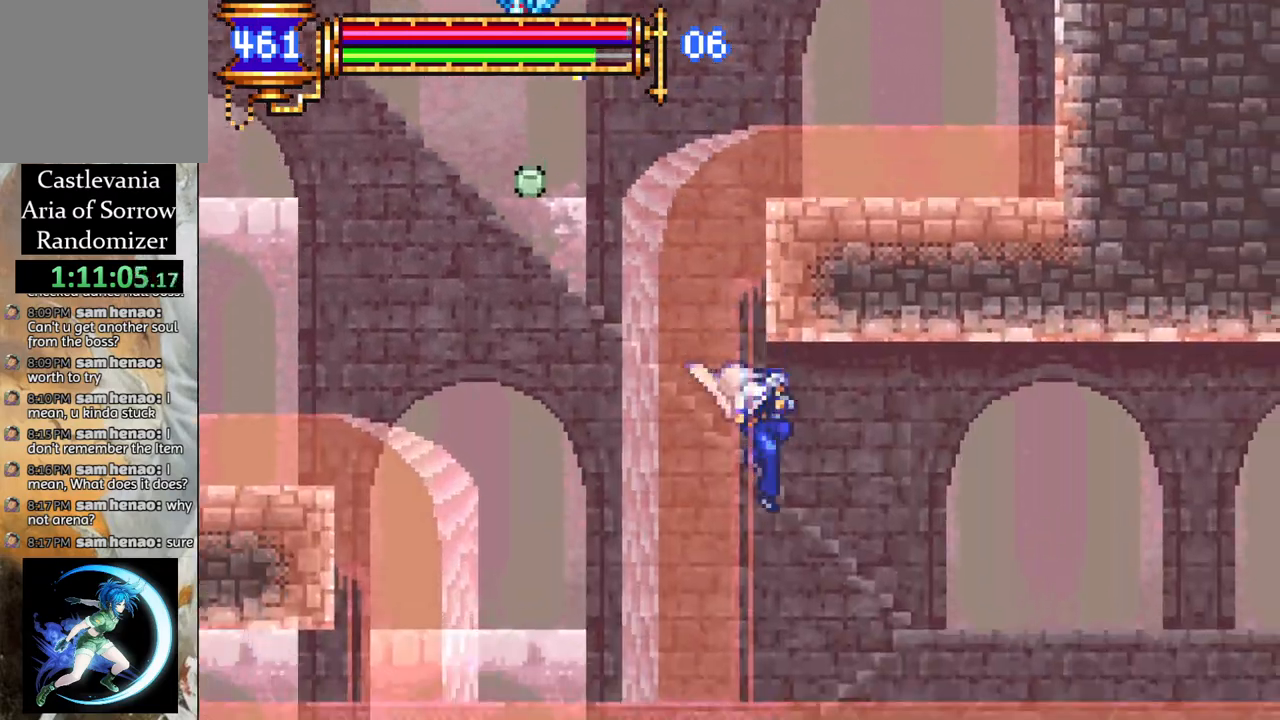
{"buttons": ["DPAD_LEFT"], "left_stick": "center", "right_stick": "center", "events": [[267, "CROSS", "up"], [267, "DPAD_LEFT", "down"]]}
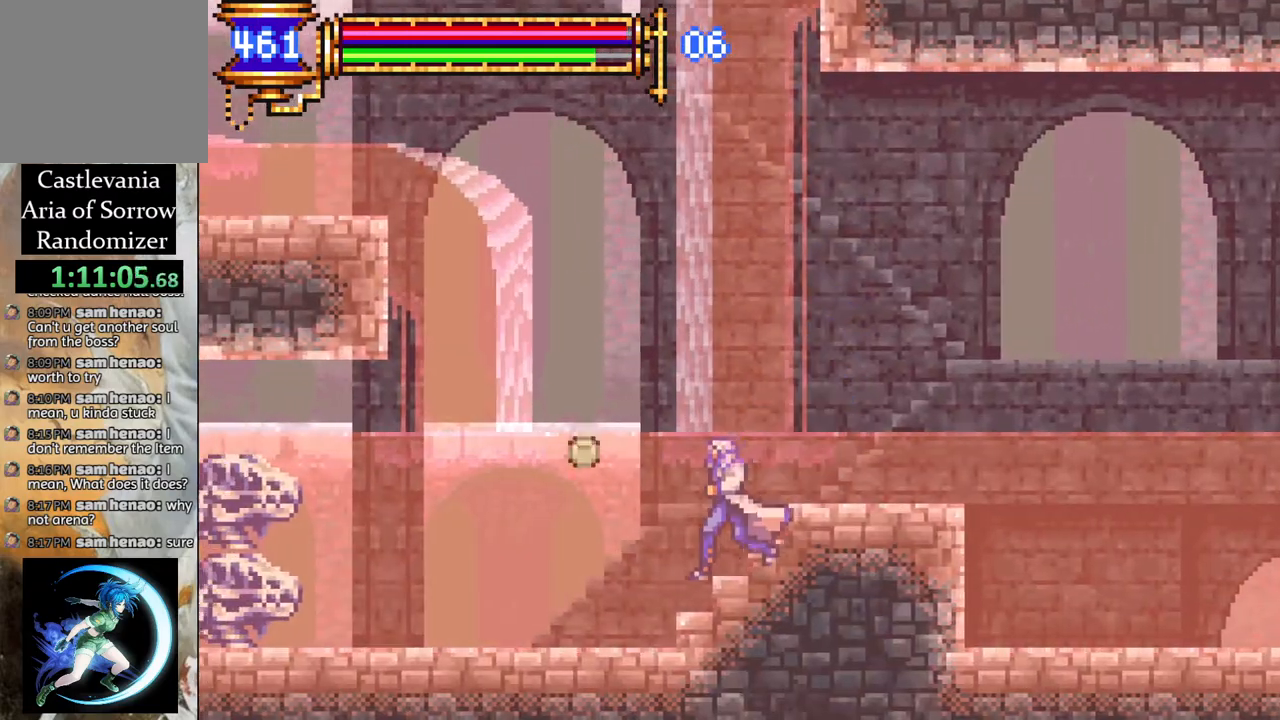
{"buttons": ["CROSS", "DPAD_RIGHT"], "left_stick": "center", "right_stick": "center", "events": [[367, "DPAD_LEFT", "up"], [400, "CROSS", "down"], [400, "DPAD_RIGHT", "down"]]}
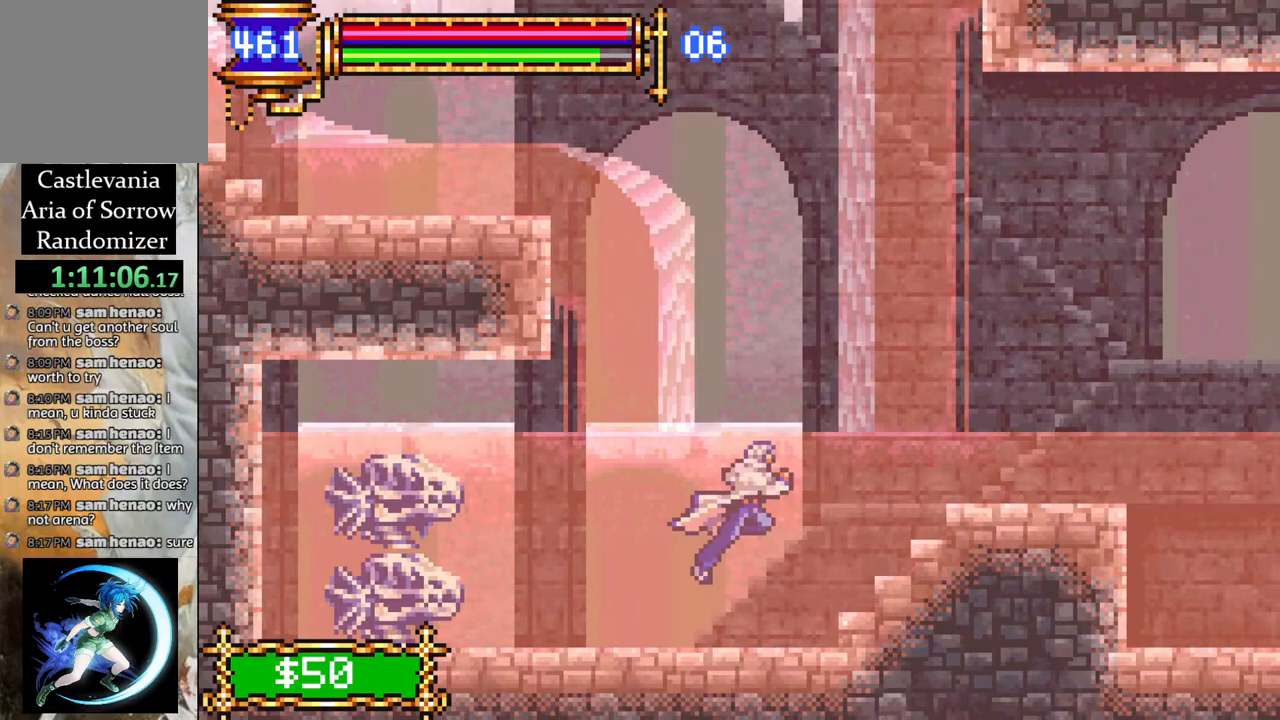
{"buttons": ["CROSS", "DPAD_LEFT"], "left_stick": "center", "right_stick": "center", "events": [[167, "DPAD_RIGHT", "up"], [200, "DPAD_LEFT", "down"], [250, "CROSS", "up"], [300, "CROSS", "down"]]}
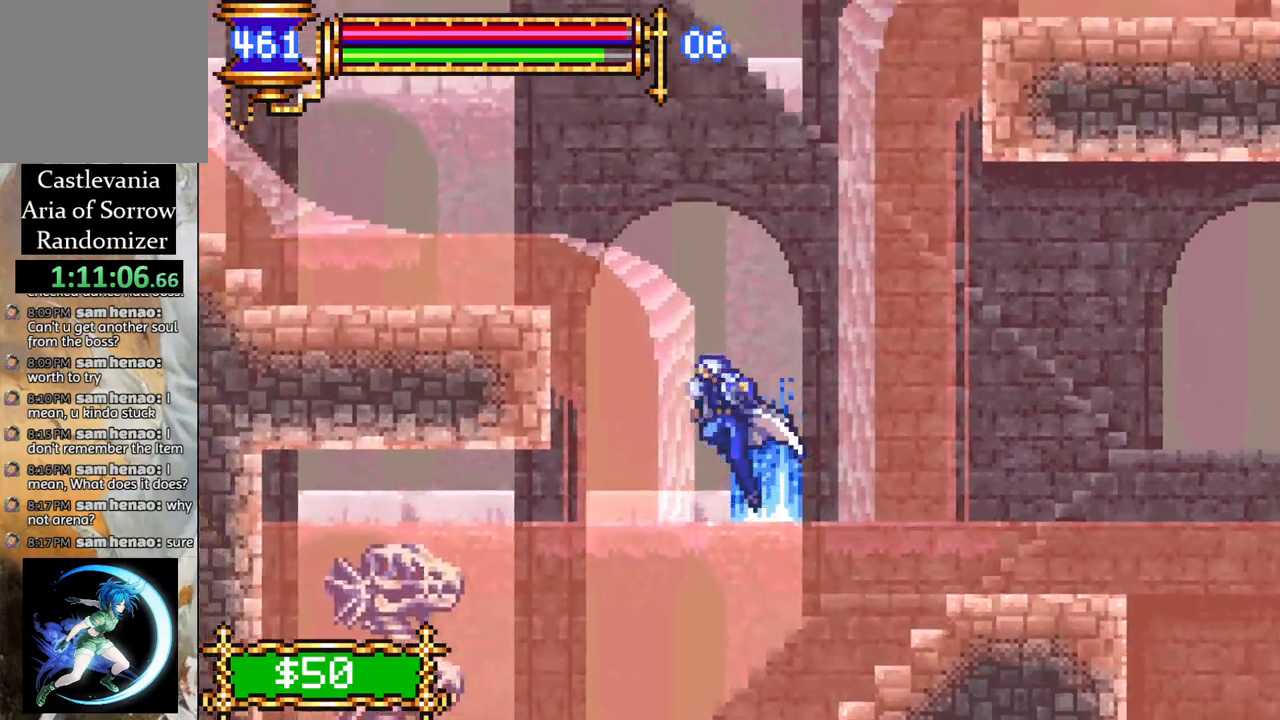
{"buttons": ["DPAD_RIGHT"], "left_stick": "center", "right_stick": "center", "events": [[50, "DPAD_LEFT", "up"], [117, "CROSS", "up"], [150, "DPAD_RIGHT", "down"]]}
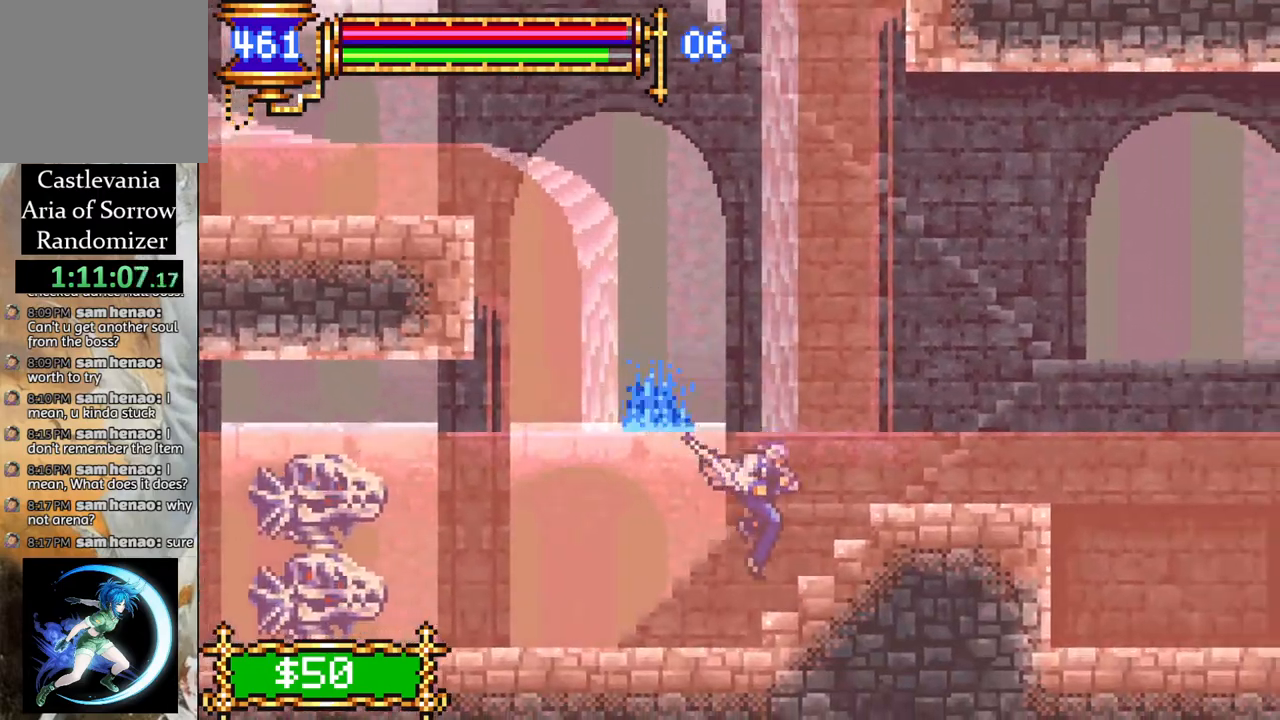
{"buttons": [], "left_stick": "center", "right_stick": "center", "events": [[50, "CROSS", "down"], [283, "CROSS", "up"], [433, "DPAD_RIGHT", "up"]]}
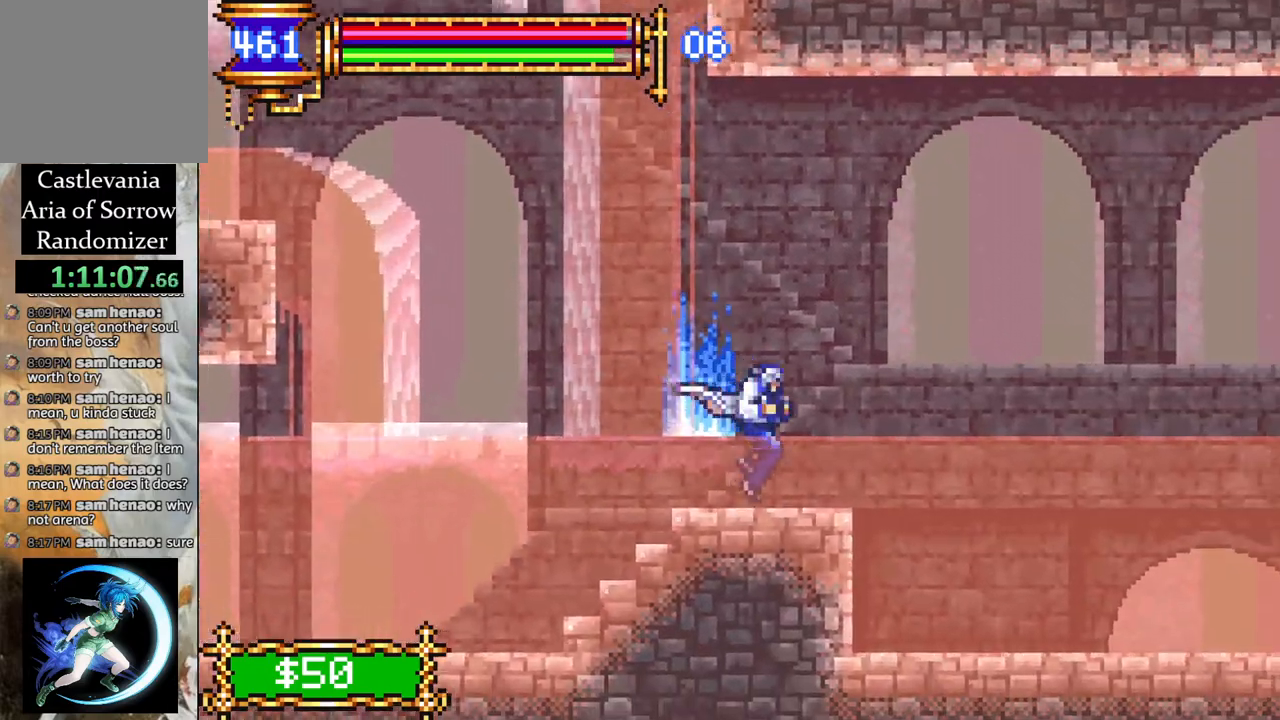
{"buttons": ["CROSS", "R1", "DPAD_LEFT"], "left_stick": "center", "right_stick": "center", "events": [[117, "DPAD_LEFT", "down"], [150, "CROSS", "down"], [167, "R1", "down"]]}
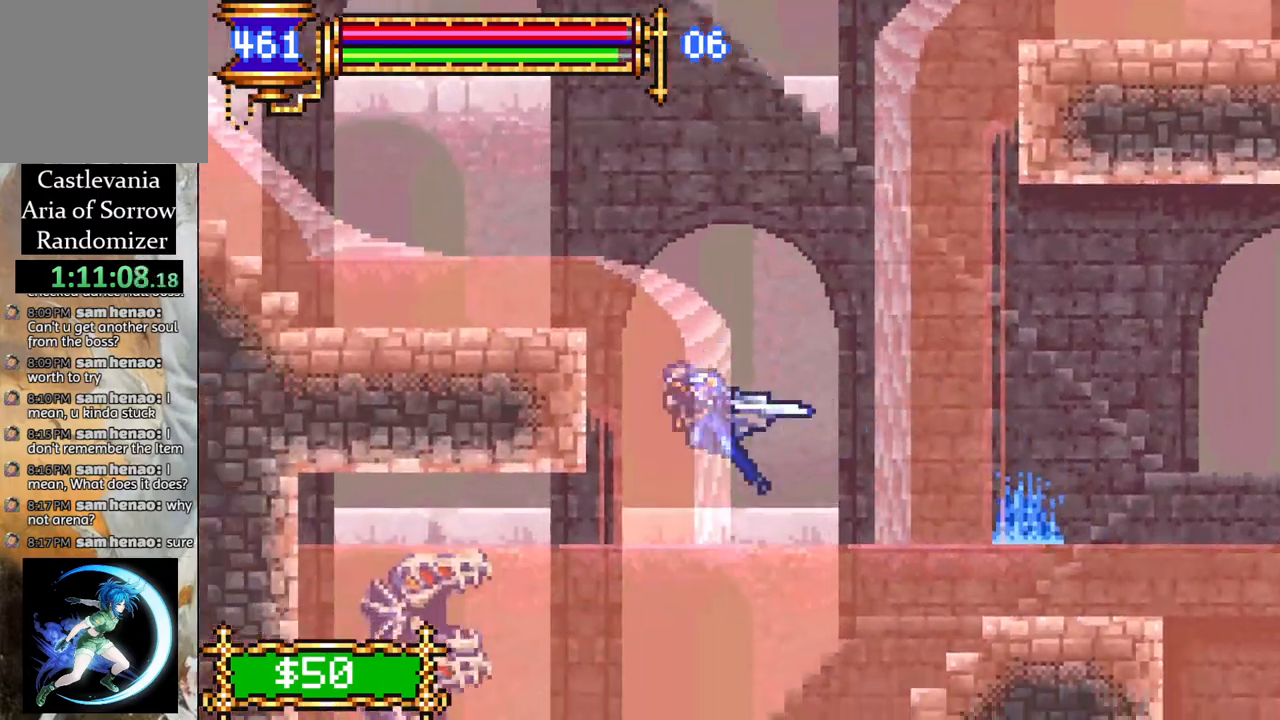
{"buttons": ["CROSS", "R1", "DPAD_RIGHT"], "left_stick": "center", "right_stick": "center", "events": [[133, "DPAD_LEFT", "up"], [167, "CROSS", "up"], [167, "R1", "up"], [217, "DPAD_RIGHT", "down"], [433, "R1", "down"], [450, "CROSS", "down"]]}
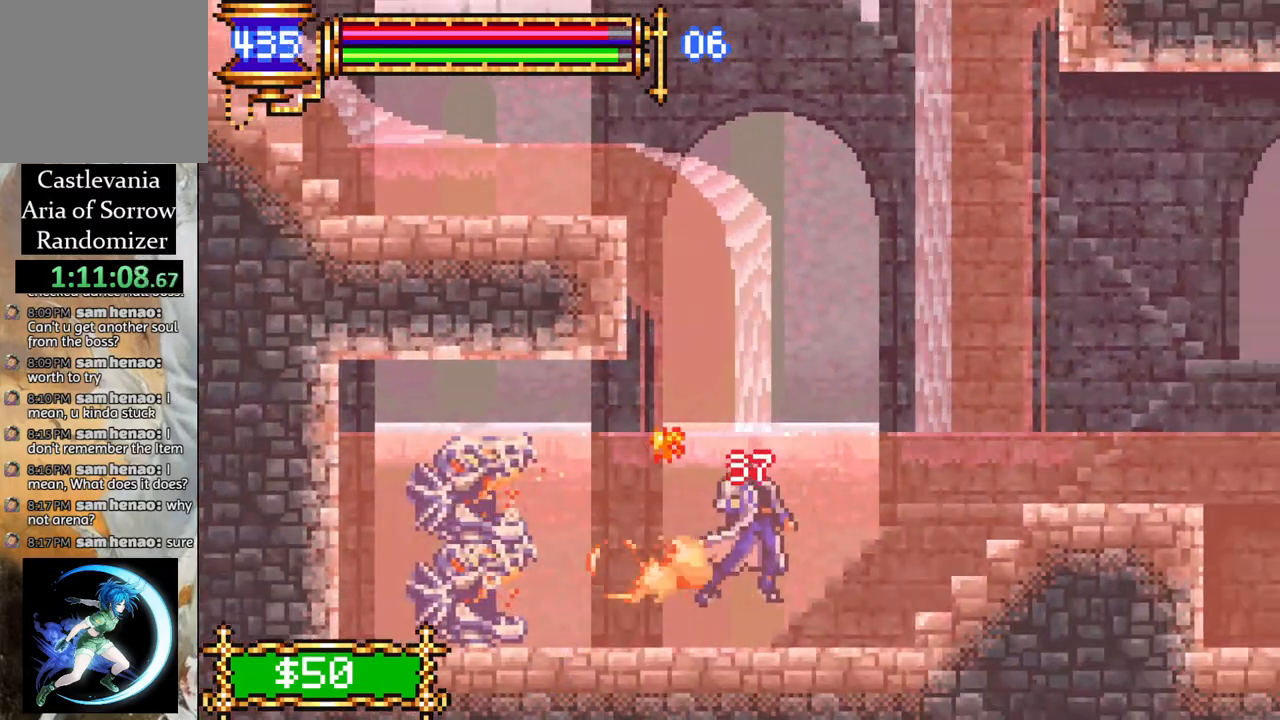
{"buttons": ["CROSS", "R1", "DPAD_RIGHT"], "left_stick": "center", "right_stick": "center", "events": [[167, "CROSS", "up"], [217, "R1", "up"], [267, "CROSS", "down"], [267, "R1", "down"]]}
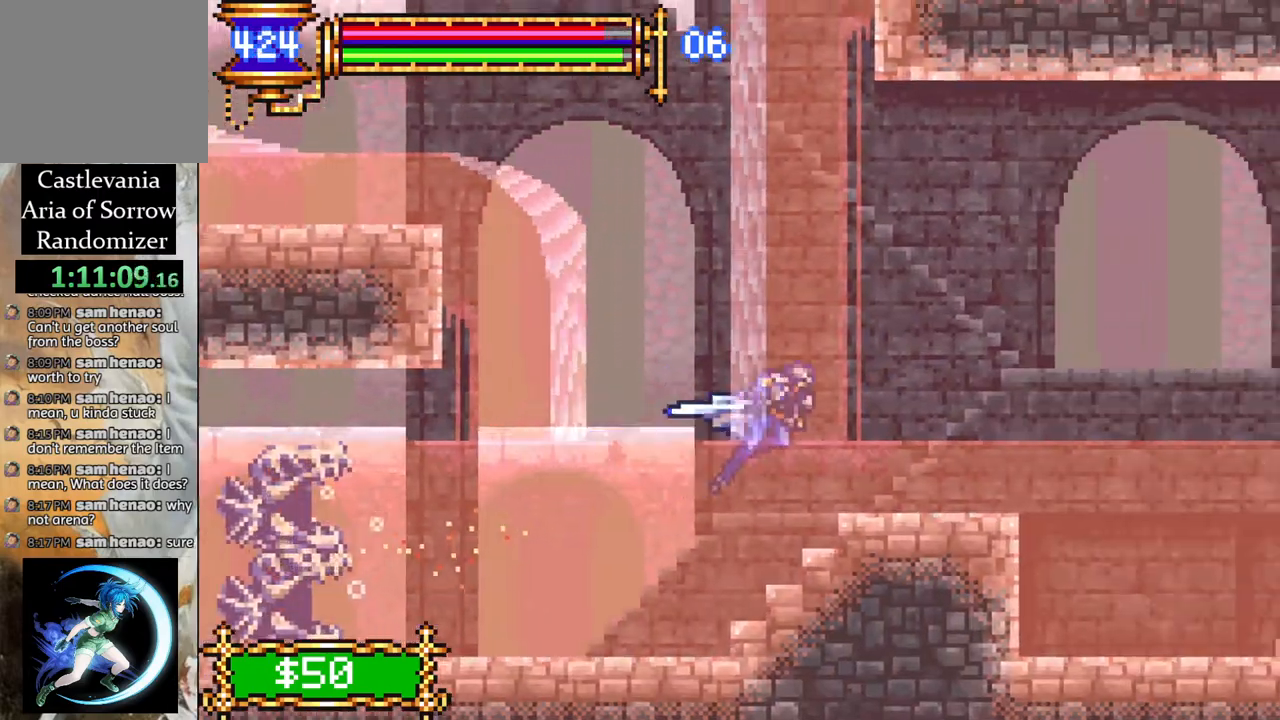
{"buttons": ["CROSS"], "left_stick": "center", "right_stick": "center", "events": [[100, "DPAD_RIGHT", "up"], [100, "R1", "up"], [117, "CROSS", "up"], [417, "CROSS", "down"]]}
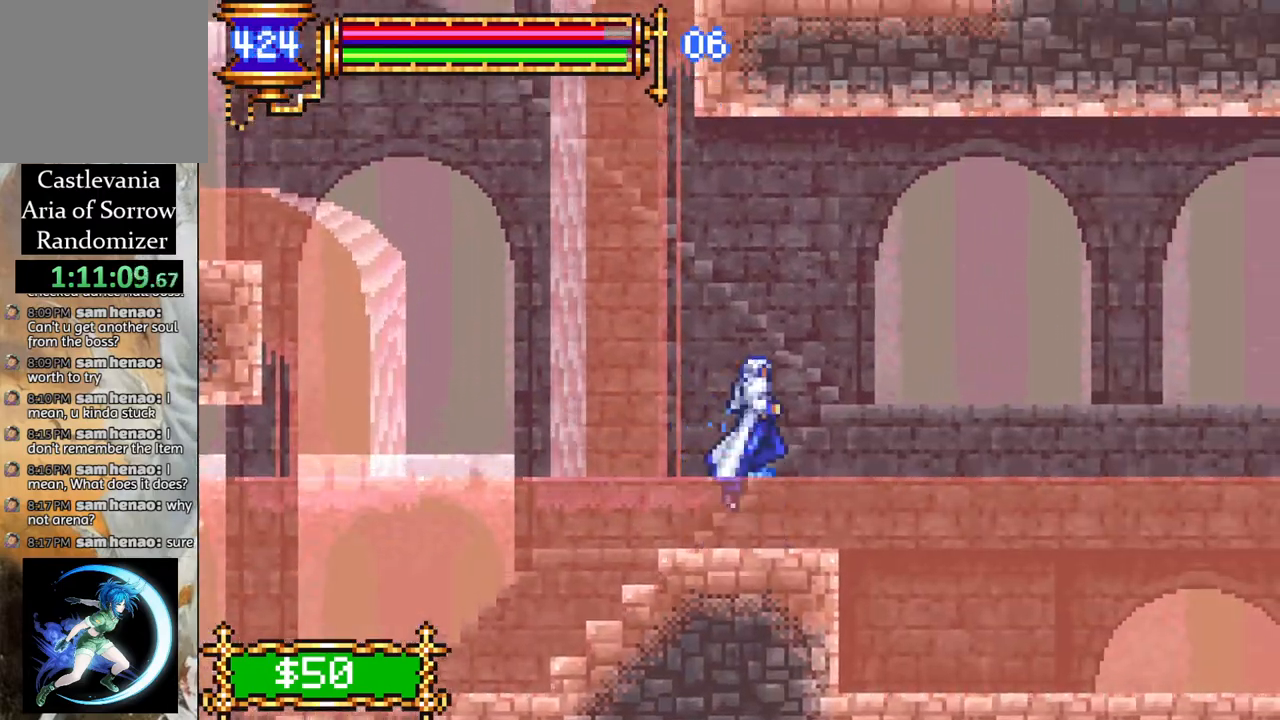
{"buttons": [], "left_stick": "center", "right_stick": "center", "events": [[83, "CROSS", "up"]]}
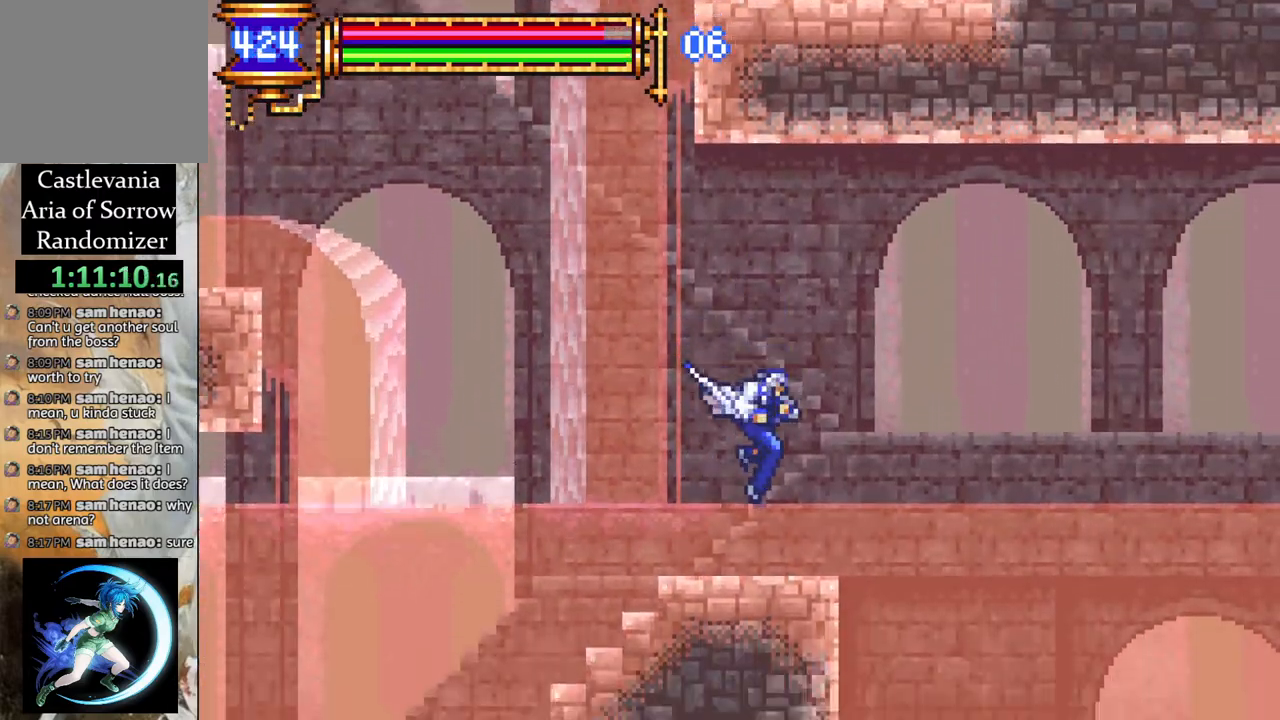
{"buttons": ["CROSS"], "left_stick": "center", "right_stick": "center", "events": [[433, "CROSS", "down"]]}
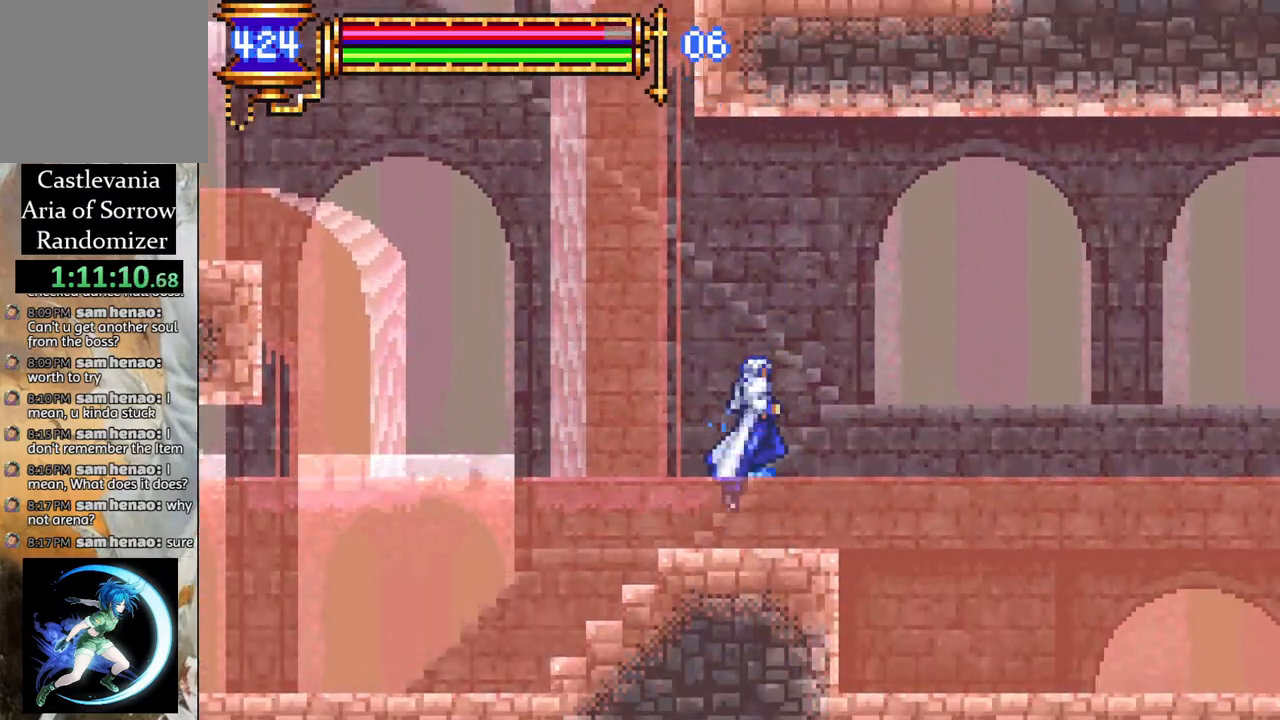
{"buttons": ["CROSS", "R1", "DPAD_LEFT"], "left_stick": "center", "right_stick": "center", "events": [[183, "CROSS", "up"], [267, "CROSS", "down"], [267, "DPAD_LEFT", "down"], [317, "R1", "down"]]}
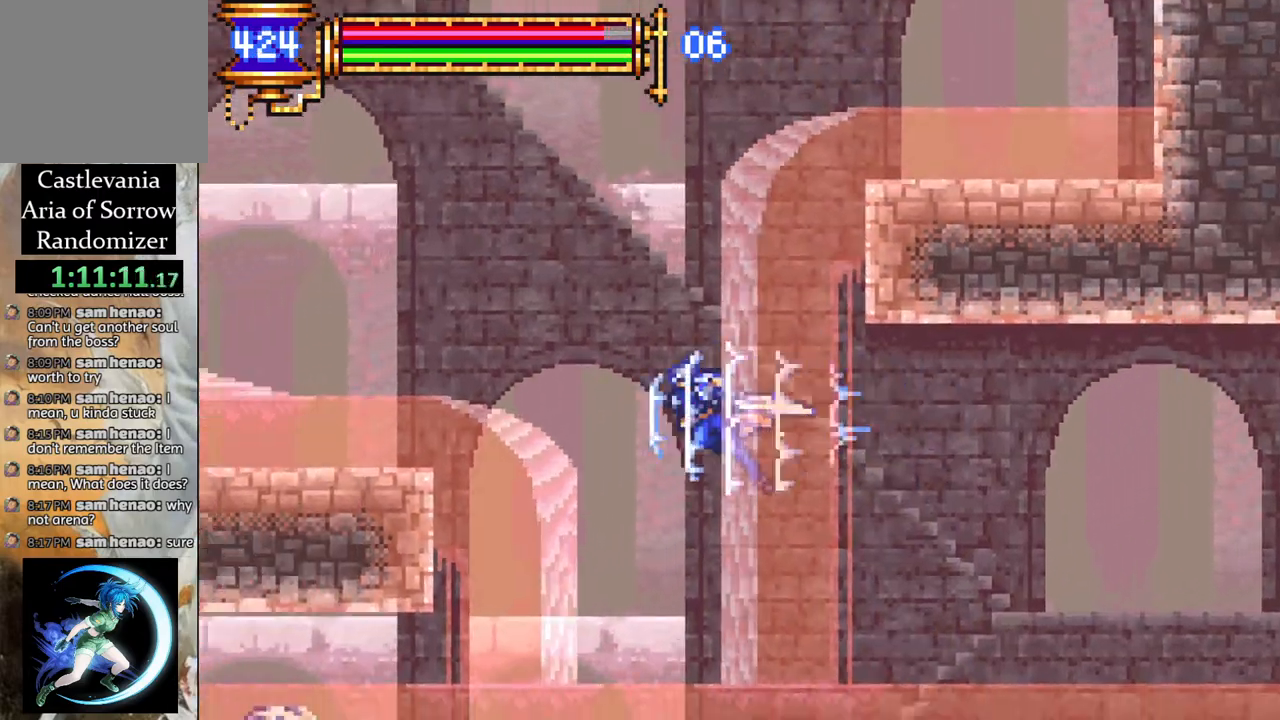
{"buttons": ["DPAD_RIGHT"], "left_stick": "center", "right_stick": "center", "events": [[167, "DPAD_LEFT", "up"], [217, "DPAD_RIGHT", "down"], [233, "CROSS", "up"], [250, "R1", "up"]]}
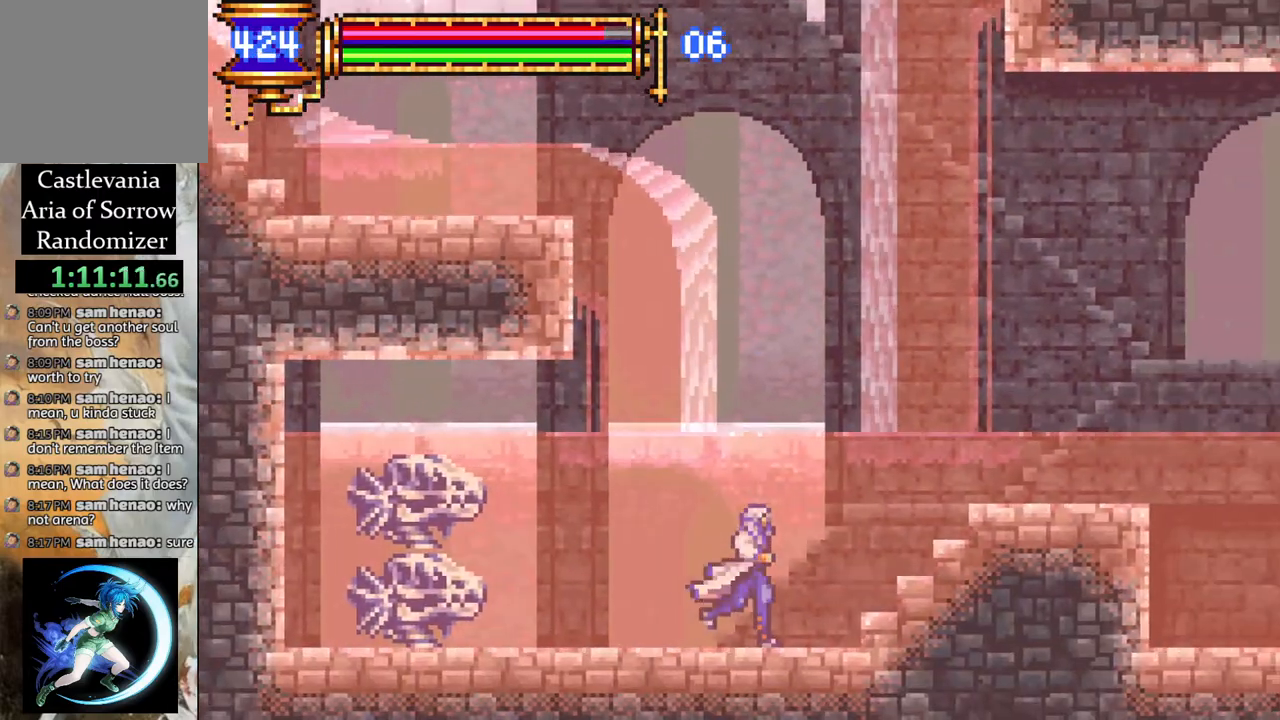
{"buttons": ["CROSS", "DPAD_RIGHT"], "left_stick": "center", "right_stick": "center", "events": [[100, "CROSS", "down"], [183, "DPAD_RIGHT", "up"], [350, "DPAD_RIGHT", "down"]]}
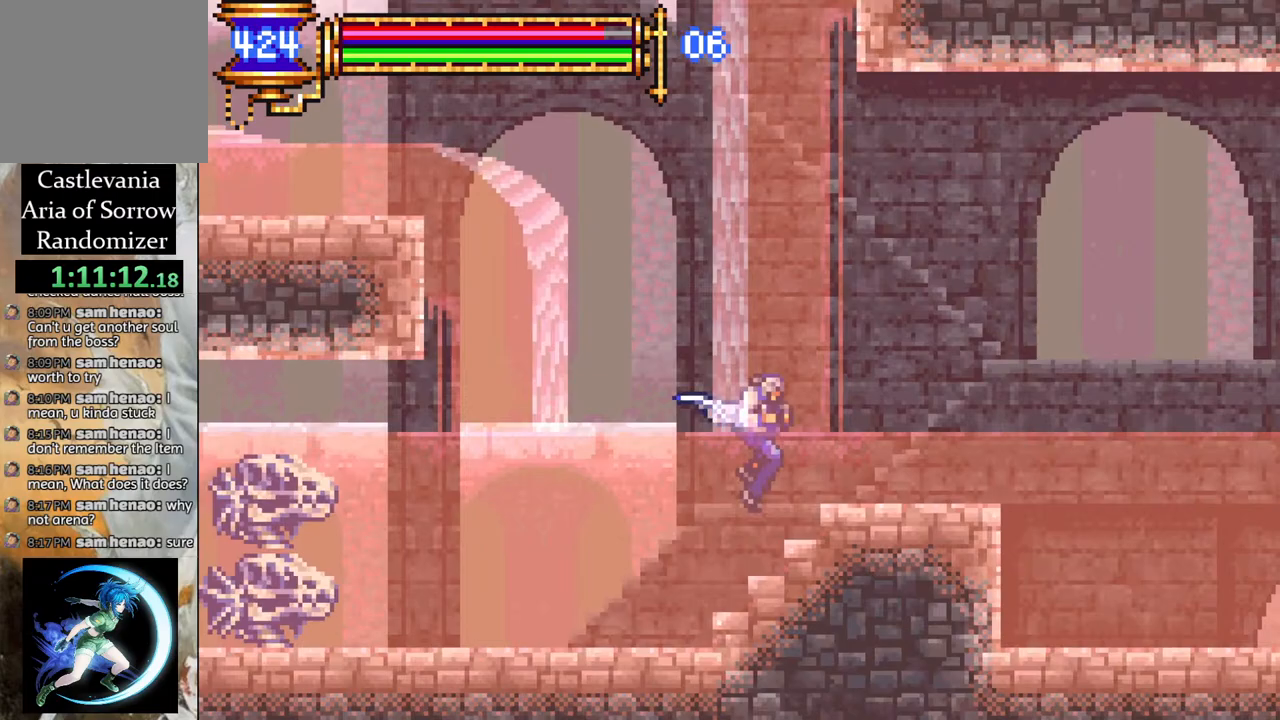
{"buttons": ["DPAD_RIGHT"], "left_stick": "center", "right_stick": "center", "events": [[183, "CROSS", "up"]]}
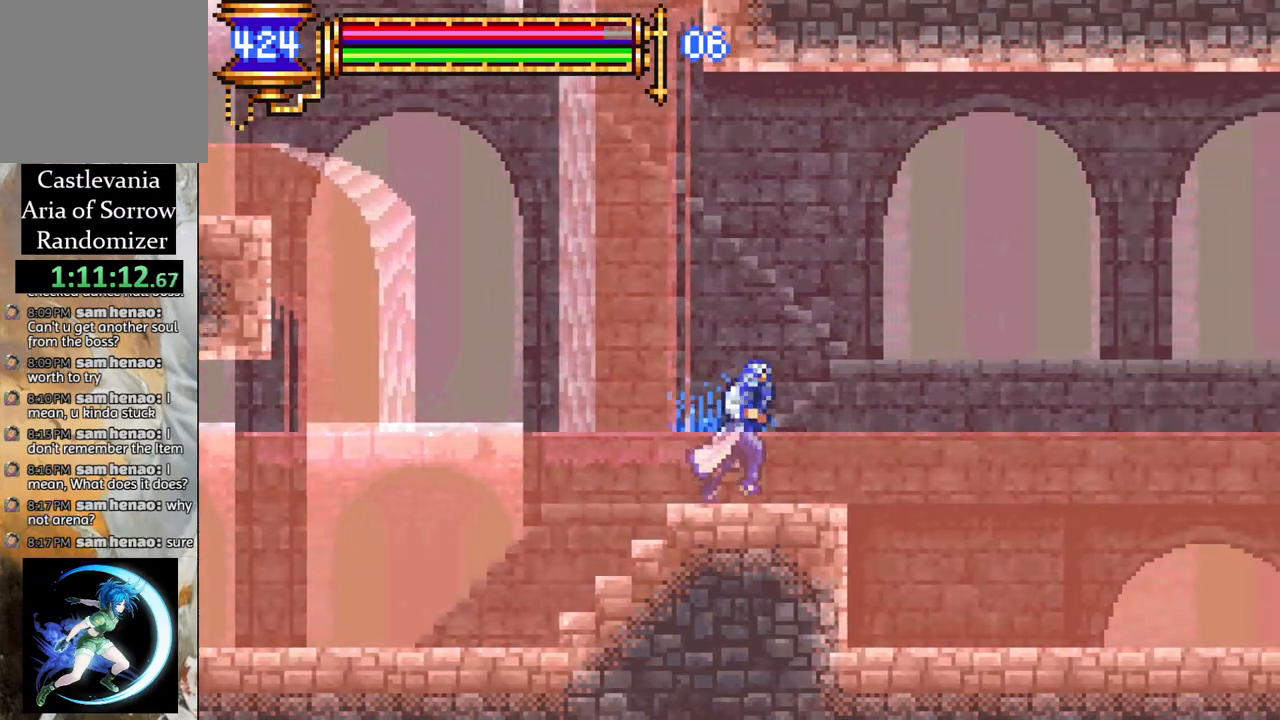
{"buttons": ["CROSS", "DPAD_LEFT"], "left_stick": "center", "right_stick": "center", "events": [[50, "DPAD_RIGHT", "up"], [200, "DPAD_LEFT", "down"], [467, "CROSS", "down"]]}
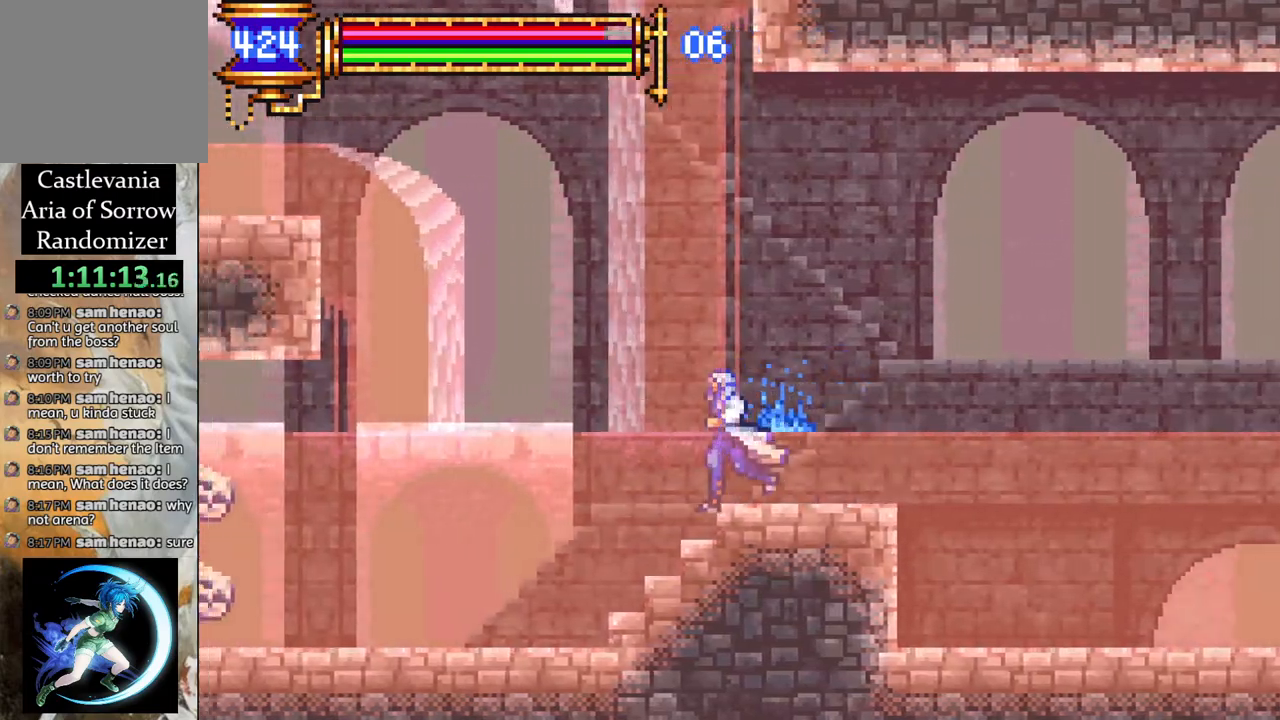
{"buttons": ["DPAD_RIGHT"], "left_stick": "center", "right_stick": "center", "events": [[283, "CROSS", "up"], [317, "CROSS", "down"], [317, "DPAD_LEFT", "up"], [433, "DPAD_RIGHT", "down"], [483, "CROSS", "up"]]}
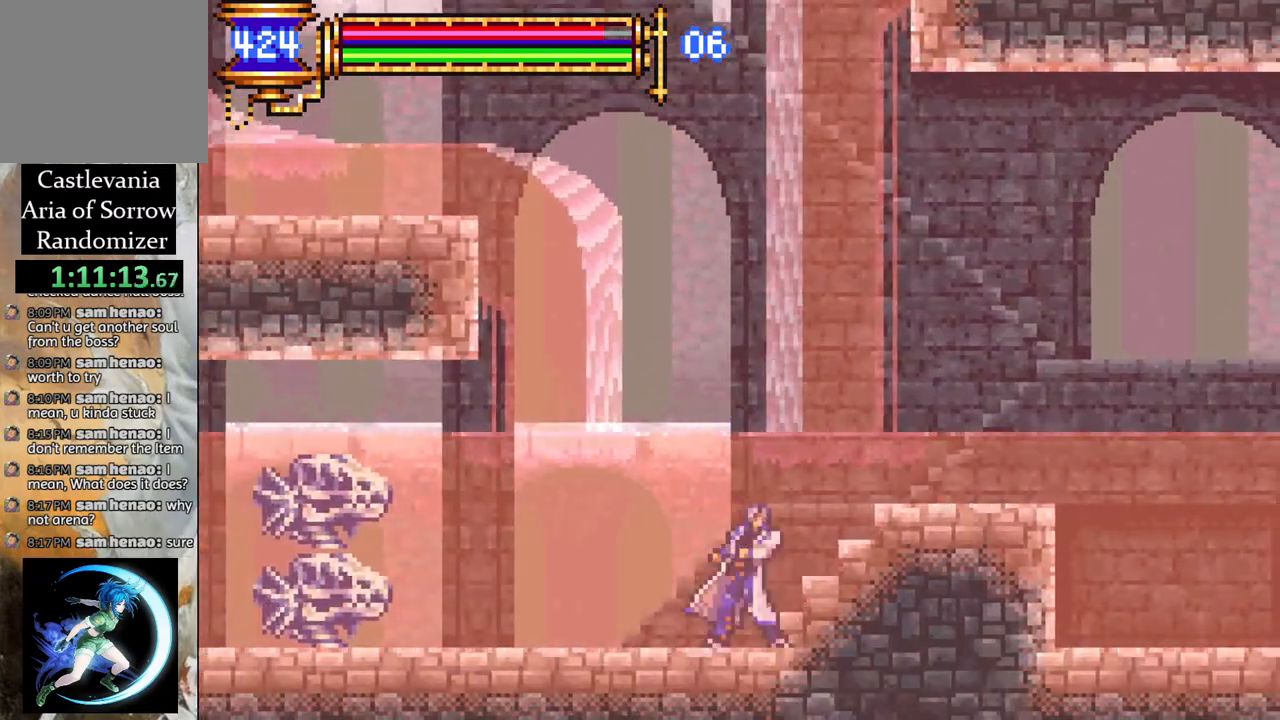
{"buttons": ["CROSS", "DPAD_RIGHT"], "left_stick": "center", "right_stick": "center", "events": [[233, "CROSS", "down"]]}
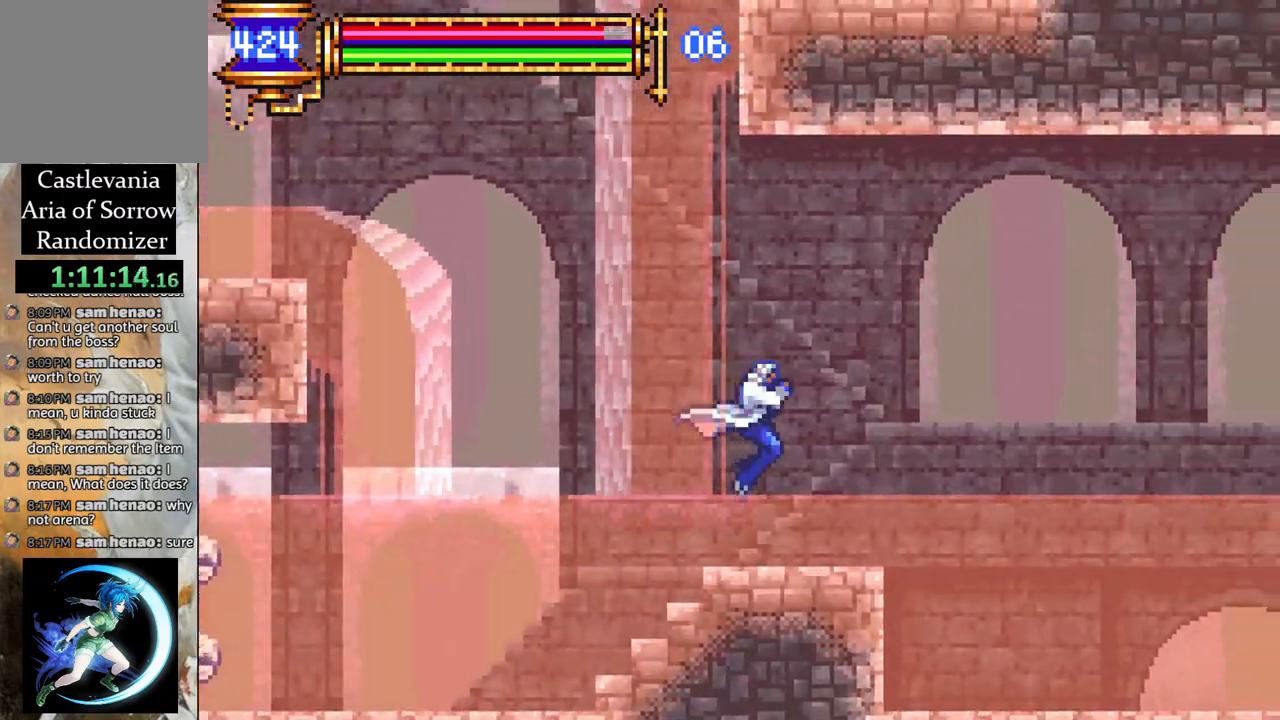
{"buttons": ["CROSS", "R1", "DPAD_LEFT"], "left_stick": "center", "right_stick": "center", "events": [[17, "CROSS", "up"], [100, "DPAD_RIGHT", "up"], [317, "CROSS", "down"], [317, "DPAD_LEFT", "down"], [367, "R1", "down"]]}
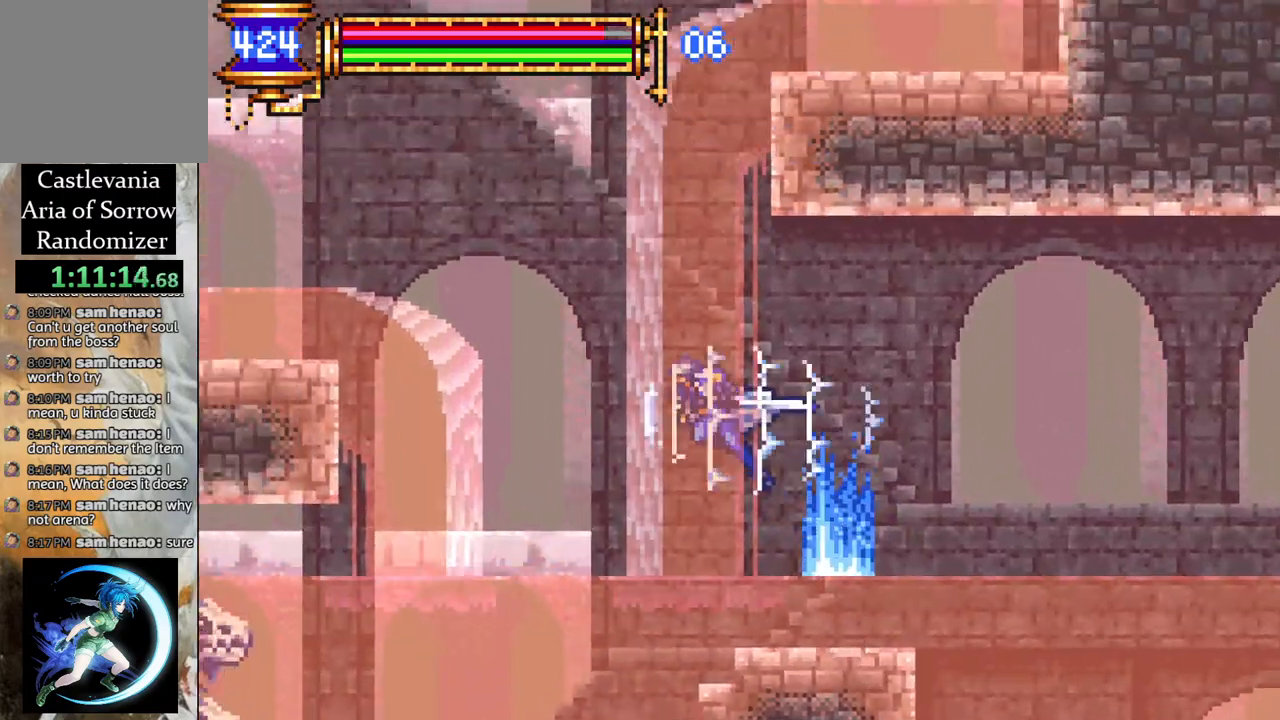
{"buttons": ["CROSS", "R1", "DPAD_RIGHT"], "left_stick": "center", "right_stick": "center", "events": [[17, "DPAD_LEFT", "up"], [83, "R1", "up"], [117, "CROSS", "up"], [150, "DPAD_LEFT", "down"], [167, "CROSS", "down"], [167, "R1", "down"], [300, "DPAD_LEFT", "up"], [383, "DPAD_RIGHT", "down"]]}